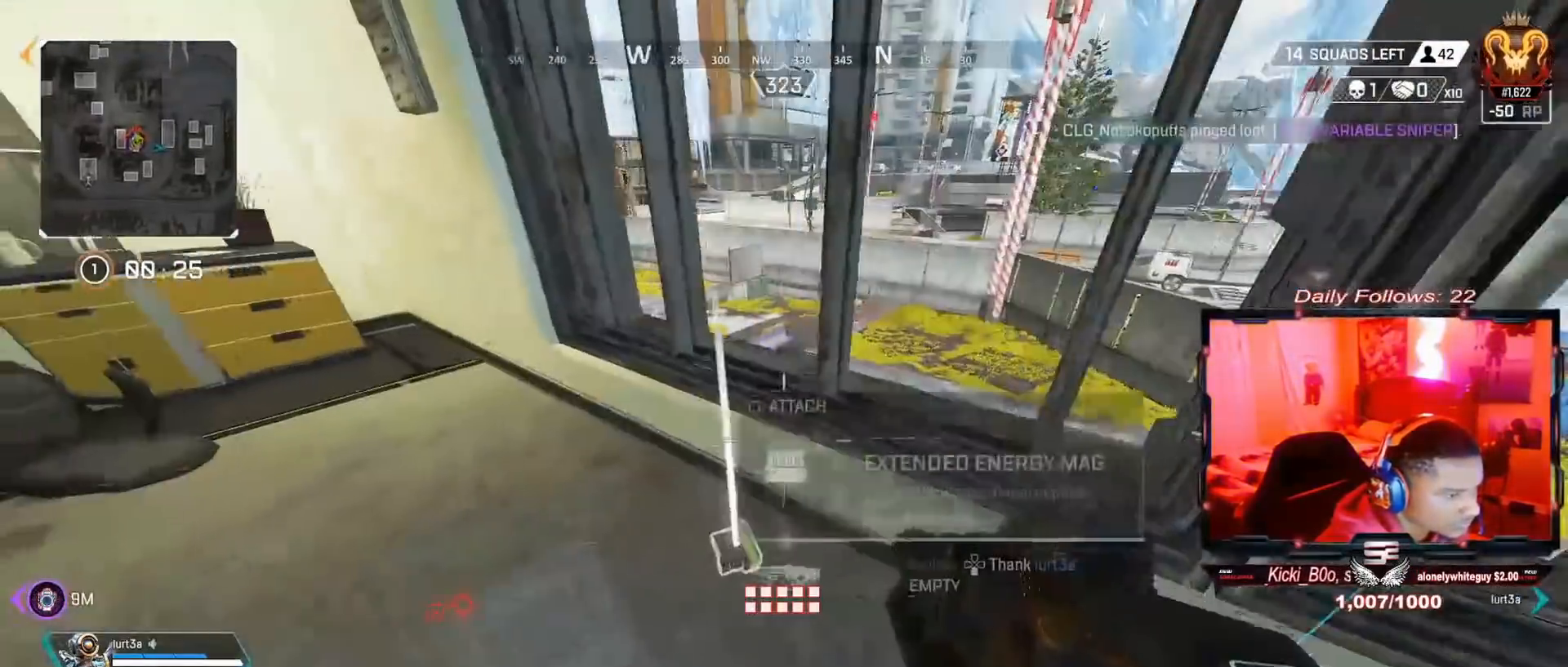
Gameplay with a controller (PlayStation layout); each line is a JSON object with the inputs held at the frame after it. "events" lists button and stick changes between this image and that frame as [ms after this image, input, new state], when the widget could be followed in between. Not read: L1 R1.
{"buttons": ["L3"], "left_stick": "up-left", "right_stick": "center", "events": [[33, "left_stick", "down-left"], [133, "SQUARE", "up"], [200, "right_stick", "left"], [233, "left_stick", "left"], [333, "left_stick", "up-left"], [433, "L3", "down"], [500, "right_stick", "center"]]}
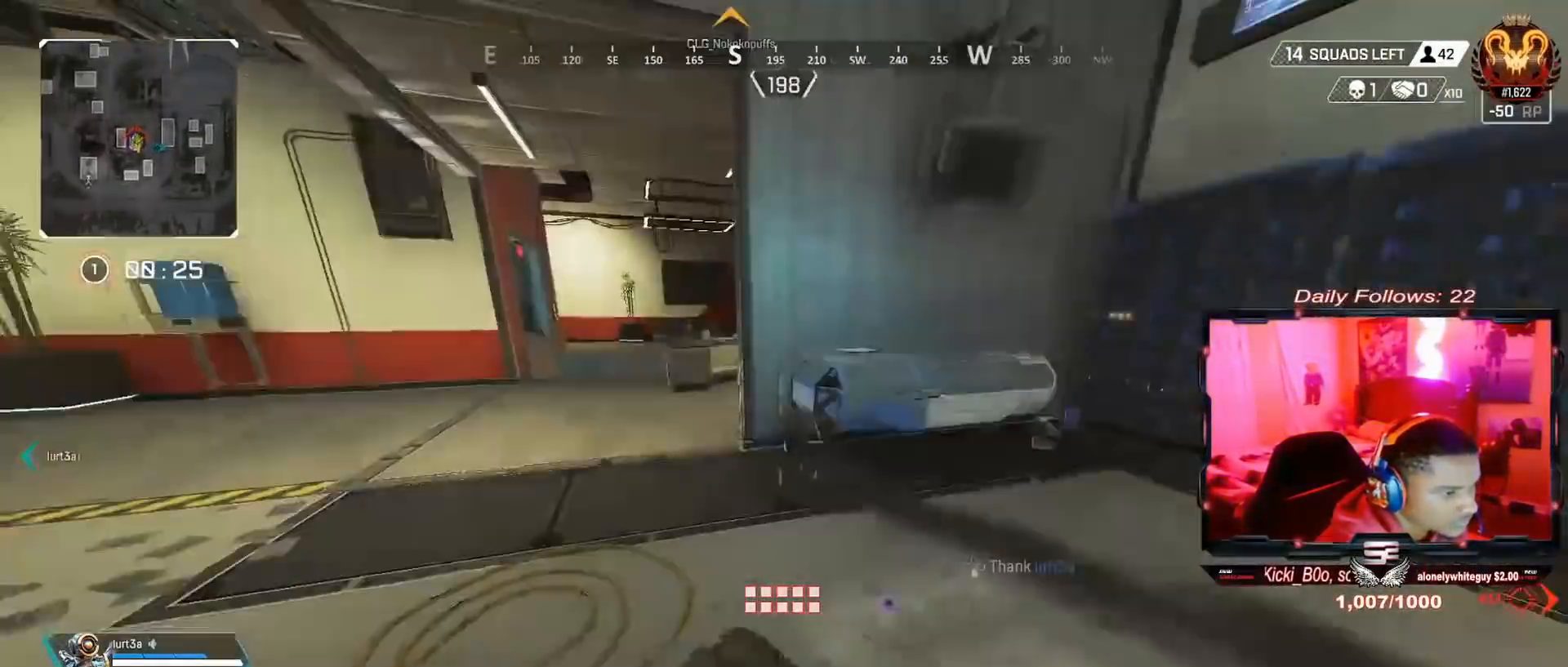
{"buttons": [], "left_stick": "up", "right_stick": "center", "events": [[100, "SQUARE", "down"], [167, "L3", "up"], [167, "left_stick", "up"], [200, "SQUARE", "up"], [267, "SQUARE", "down"], [400, "SQUARE", "up"]]}
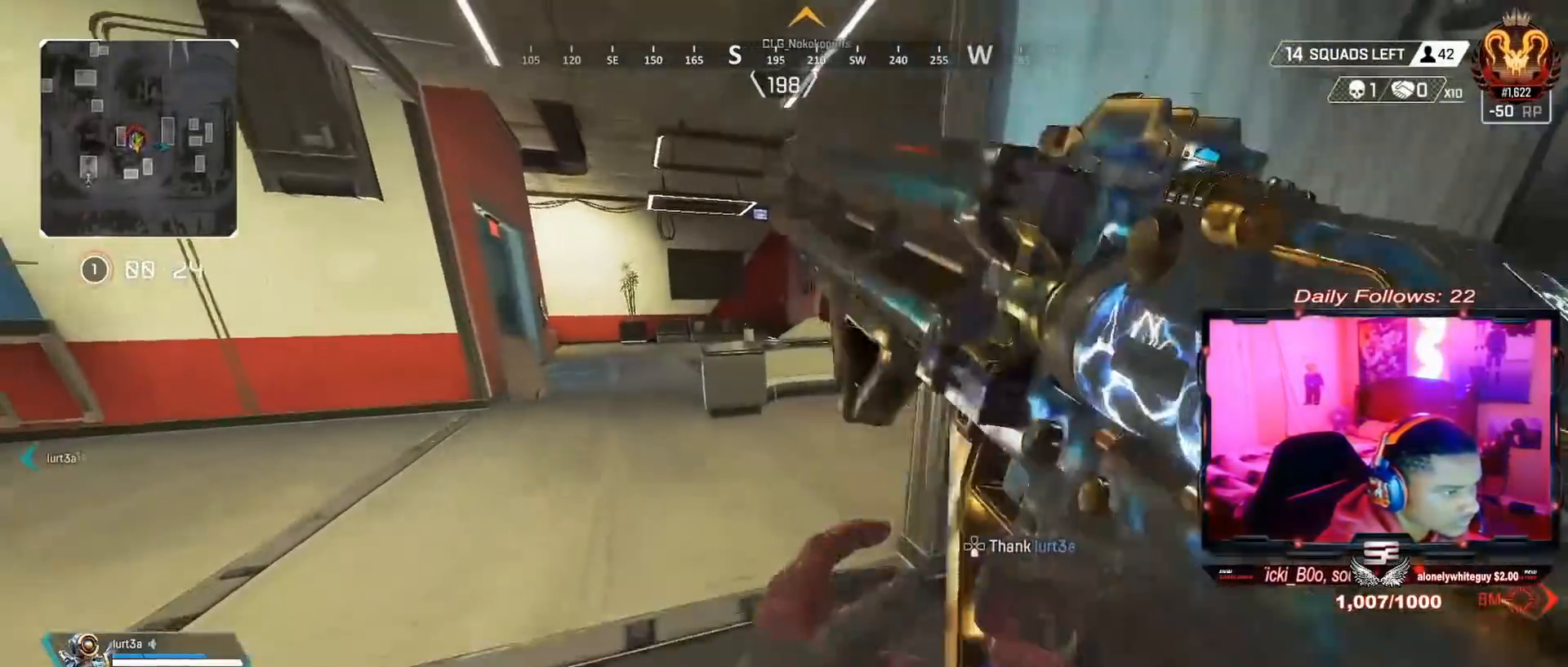
{"buttons": ["CROSS"], "left_stick": "up-right", "right_stick": "center", "events": [[133, "R3", "down"], [233, "R3", "up"], [333, "CROSS", "down"], [333, "left_stick", "up-right"]]}
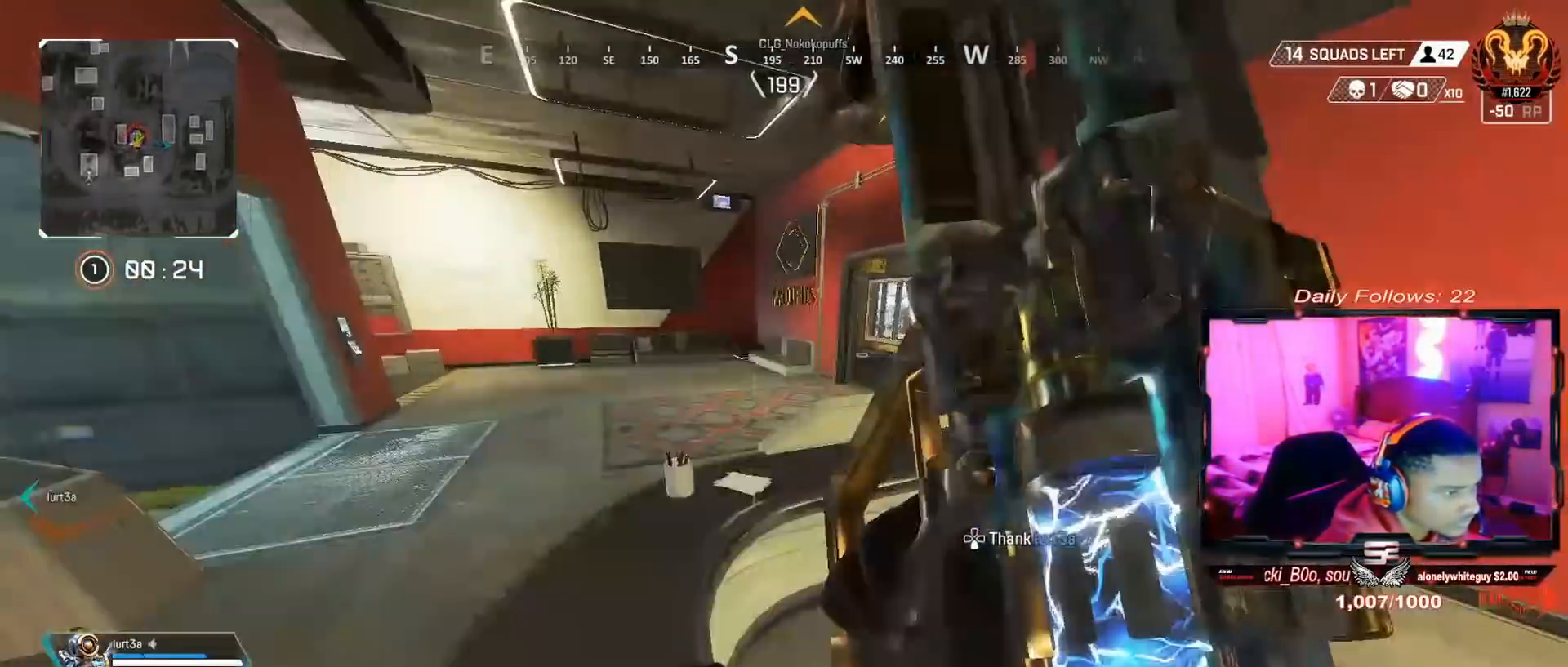
{"buttons": [], "left_stick": "up", "right_stick": "center", "events": [[33, "CROSS", "up"], [133, "right_stick", "right"], [233, "left_stick", "up"], [233, "right_stick", "center"], [300, "L3", "down"], [467, "L3", "up"]]}
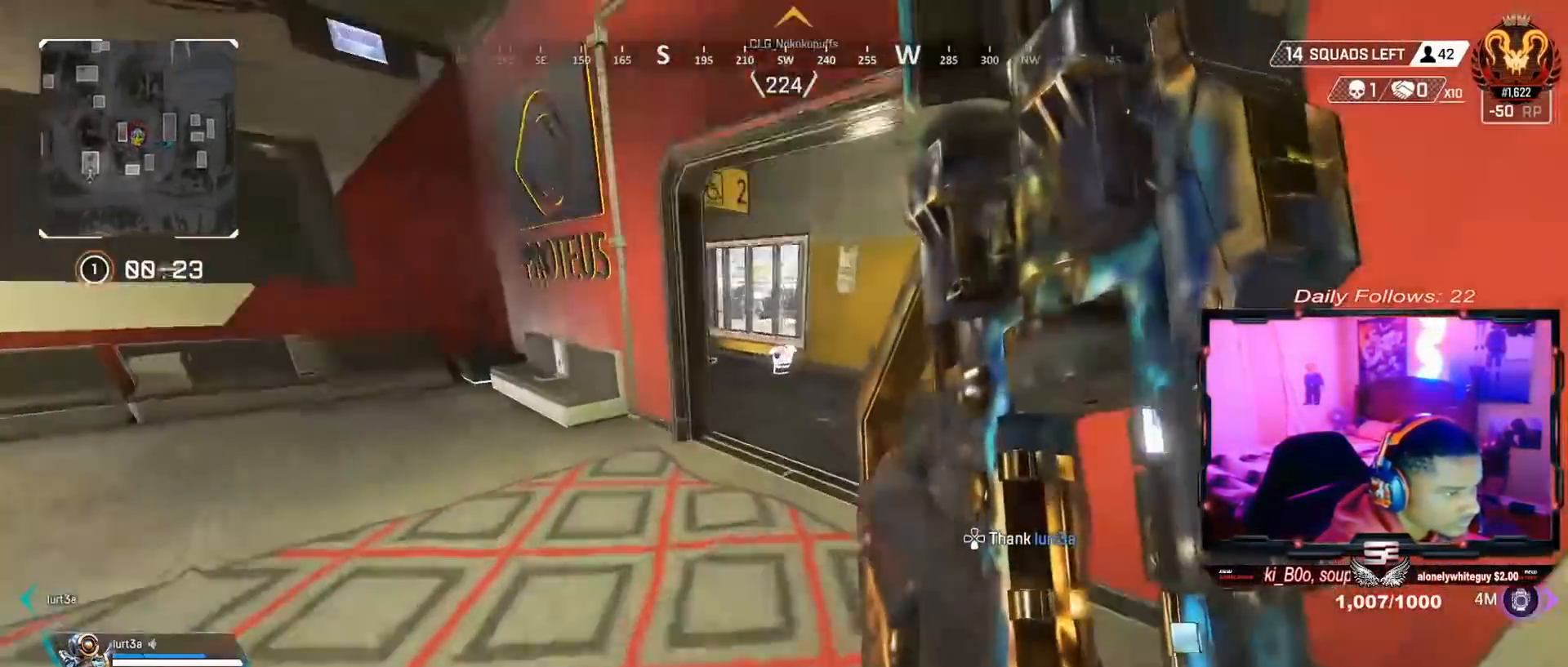
{"buttons": [], "left_stick": "up", "right_stick": "left", "events": [[133, "L3", "down"], [233, "L3", "up"], [500, "right_stick", "left"]]}
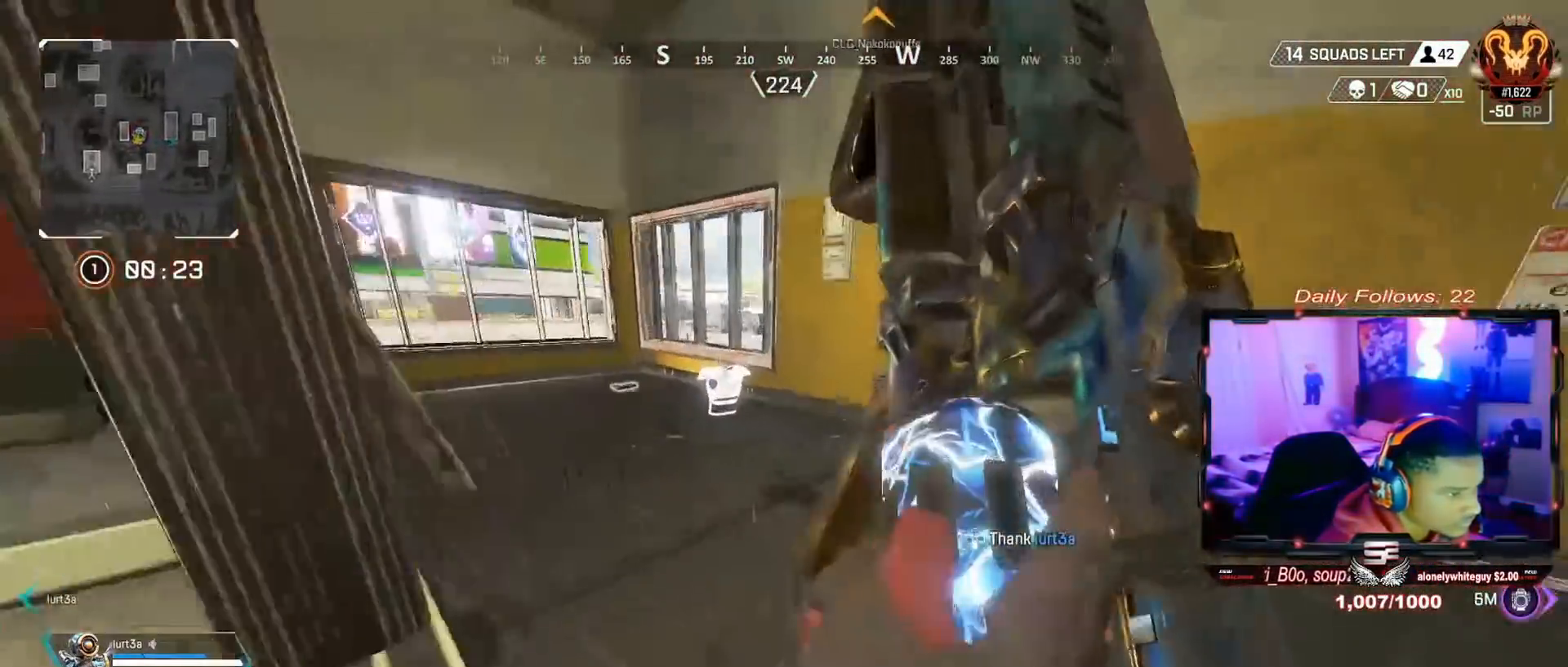
{"buttons": ["TRIANGLE"], "left_stick": "up", "right_stick": "center", "events": [[100, "left_stick", "up-left"], [233, "left_stick", "up"], [300, "L3", "down"], [367, "right_stick", "center"], [467, "L3", "up"], [500, "TRIANGLE", "down"]]}
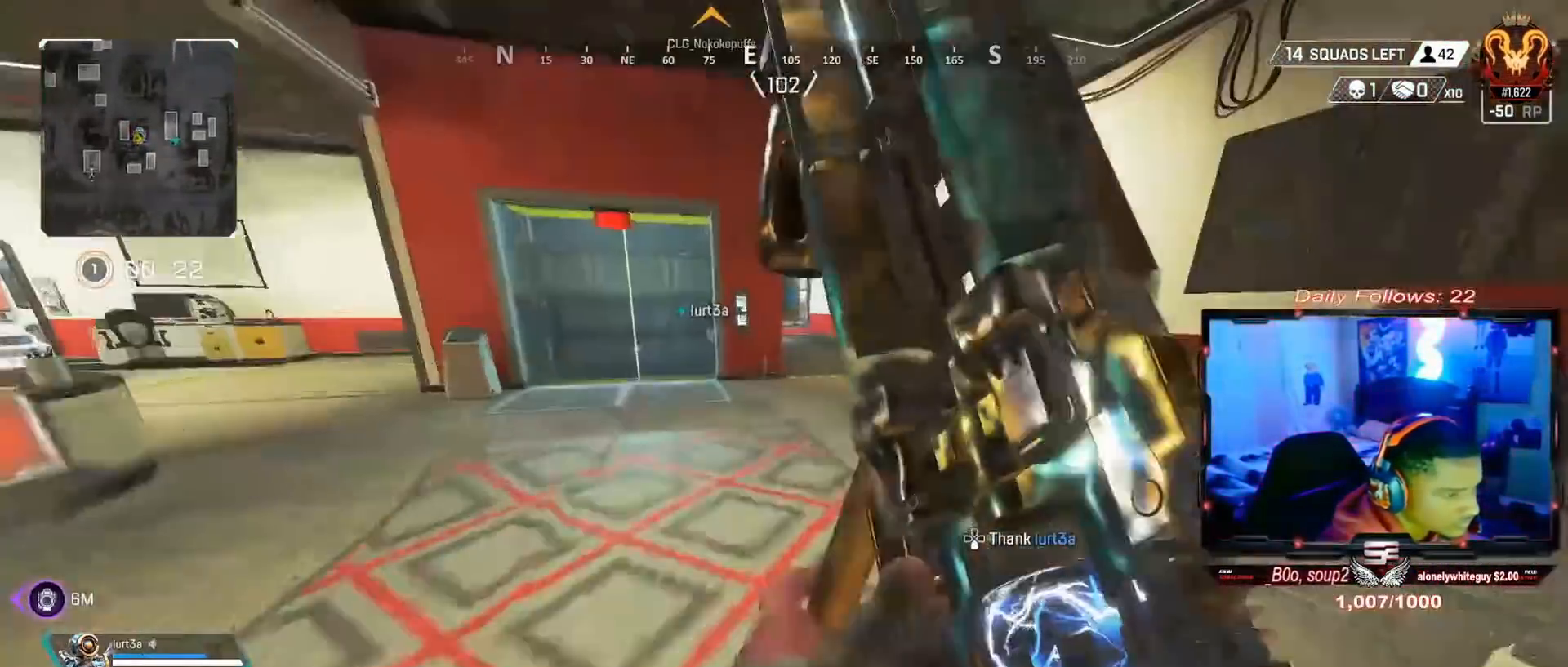
{"buttons": [], "left_stick": "up", "right_stick": "center", "events": [[300, "TRIANGLE", "up"]]}
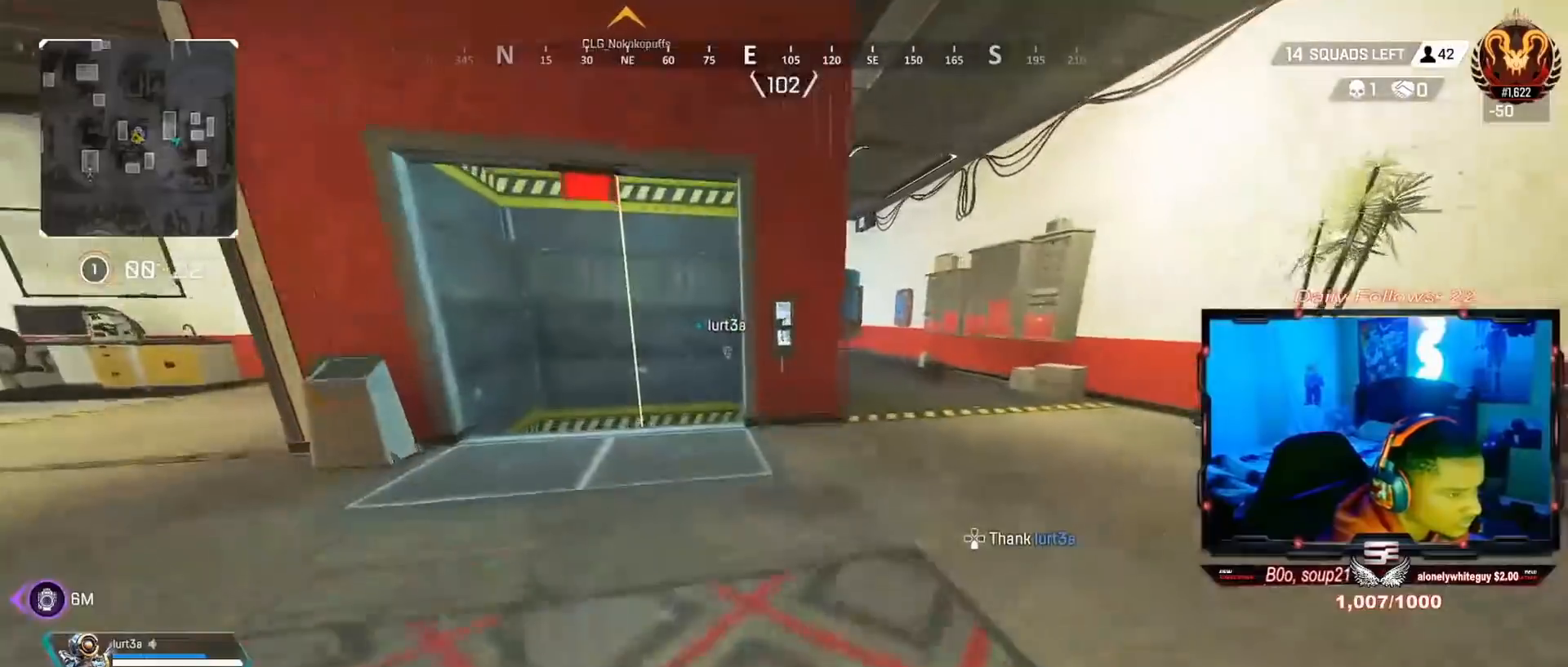
{"buttons": ["SQUARE"], "left_stick": "up", "right_stick": "center", "events": [[133, "R3", "down"], [133, "right_stick", "up-left"], [333, "R3", "up"], [333, "right_stick", "up"], [467, "right_stick", "center"], [500, "SQUARE", "down"]]}
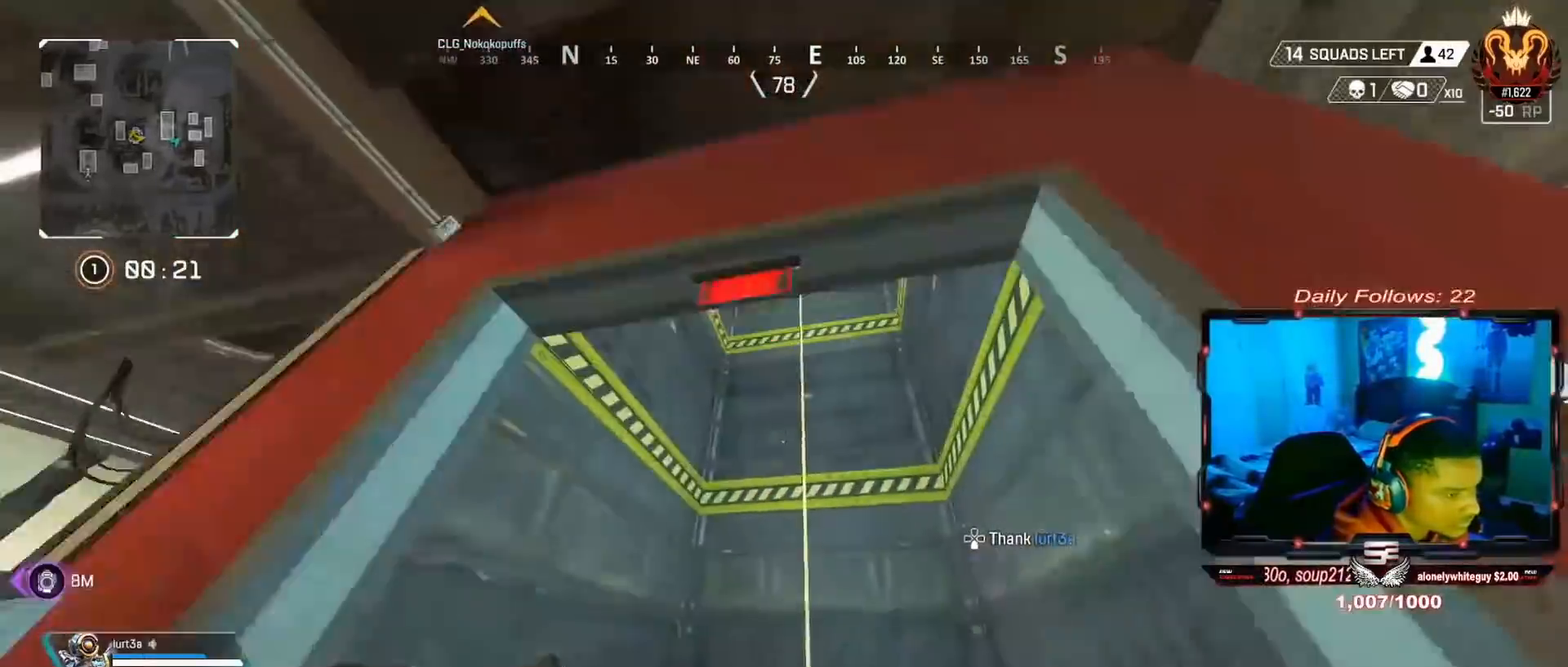
{"buttons": [], "left_stick": "up", "right_stick": "left", "events": [[267, "SQUARE", "up"], [333, "right_stick", "left"]]}
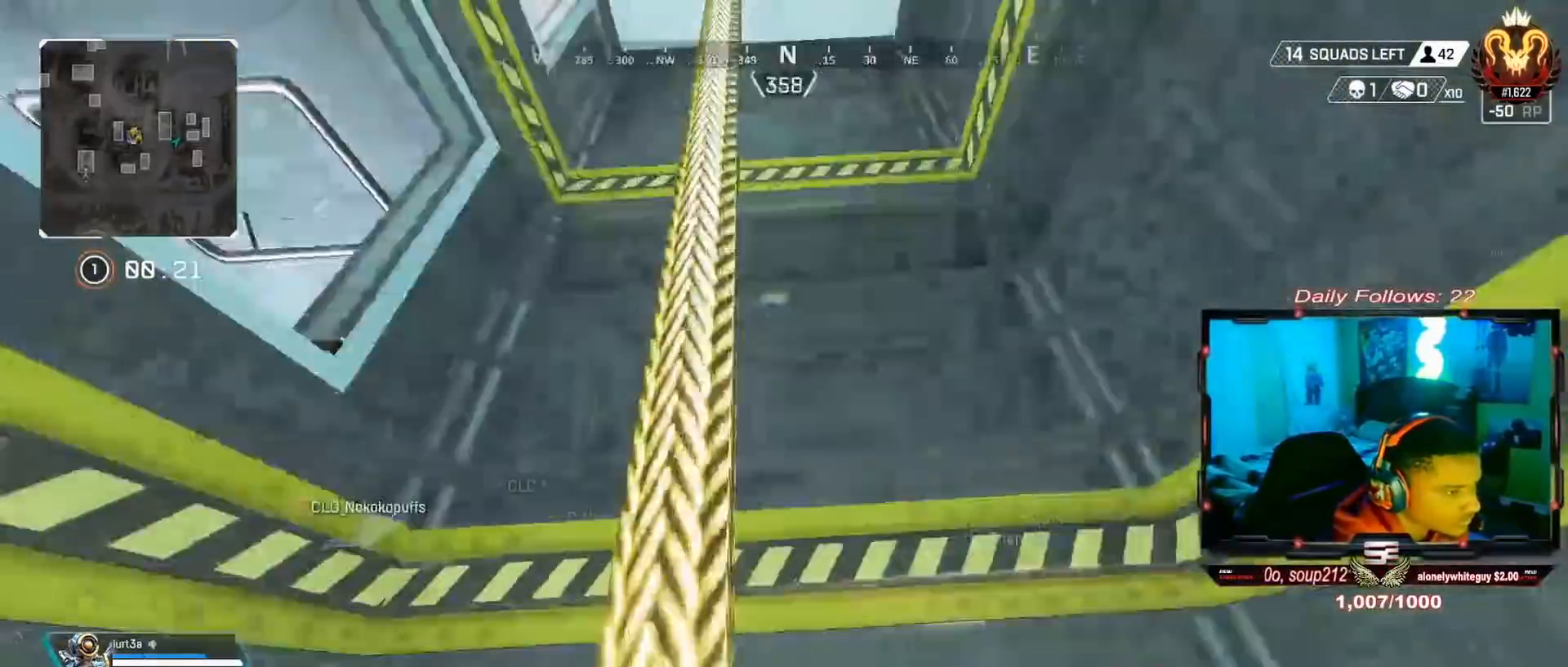
{"buttons": ["CROSS"], "left_stick": "up", "right_stick": "center", "events": [[233, "L3", "down"], [233, "right_stick", "center"], [400, "CROSS", "down"], [400, "L3", "up"]]}
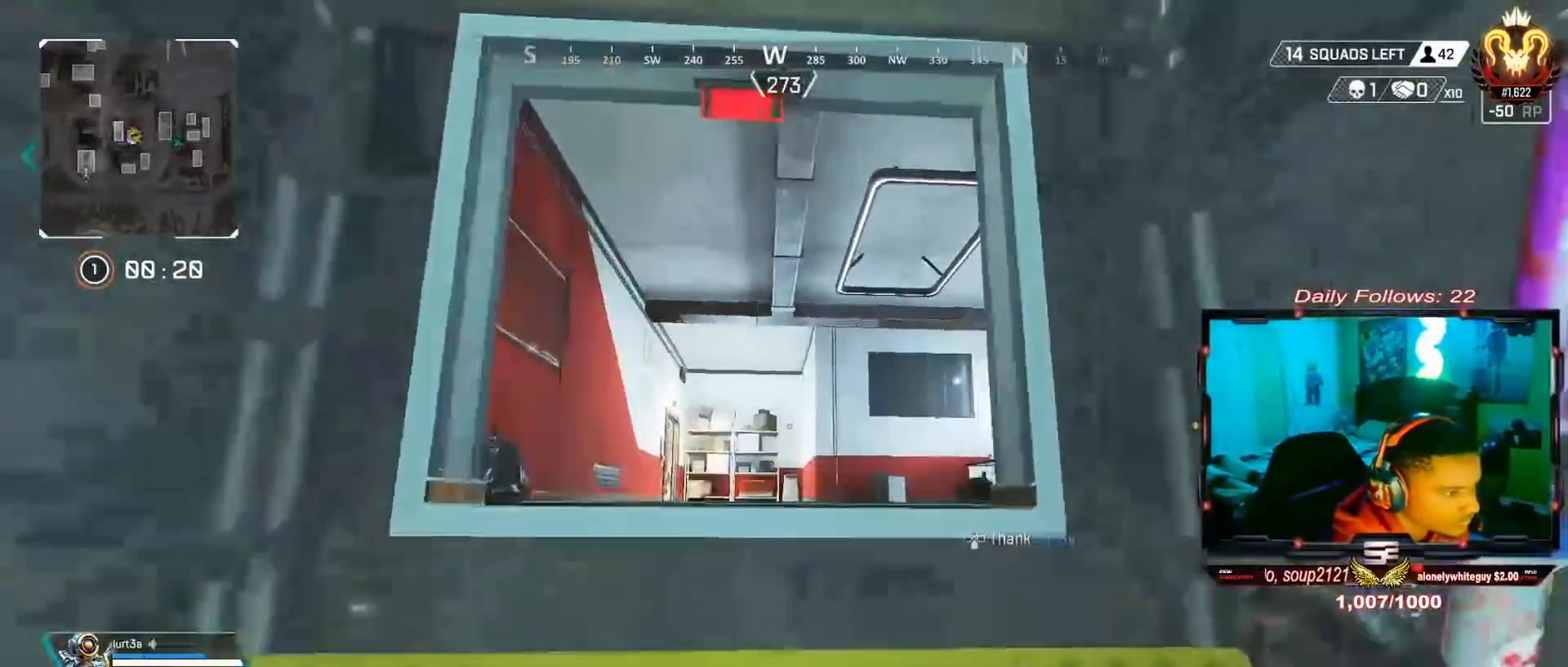
{"buttons": [], "left_stick": "up", "right_stick": "right", "events": [[33, "CROSS", "up"], [67, "L3", "down"], [133, "right_stick", "down-right"], [167, "L3", "up"], [333, "L3", "down"], [333, "right_stick", "center"], [467, "L3", "up"], [500, "right_stick", "right"]]}
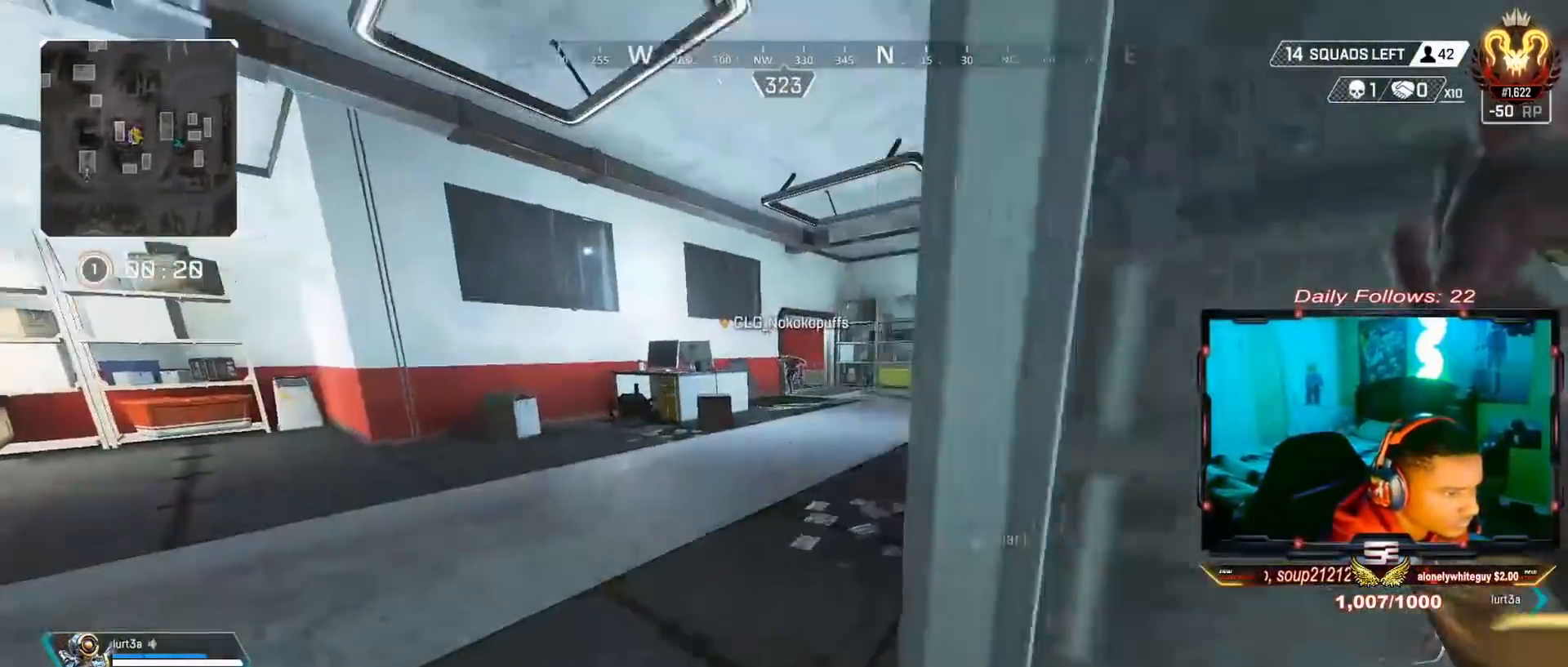
{"buttons": [], "left_stick": "up", "right_stick": "right", "events": [[67, "L3", "down"], [133, "right_stick", "center"], [267, "right_stick", "right"], [333, "L3", "up"], [400, "right_stick", "center"], [500, "right_stick", "right"]]}
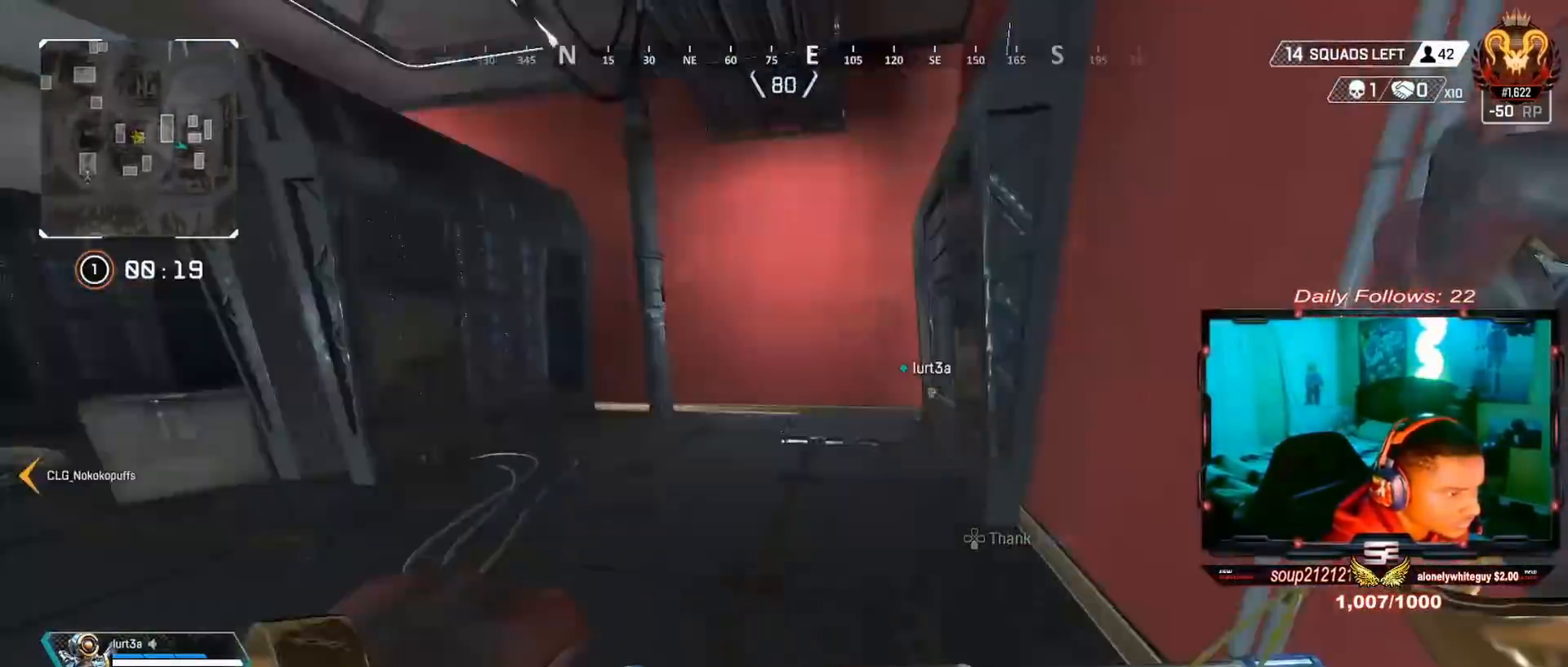
{"buttons": ["L3"], "left_stick": "up-right", "right_stick": "right", "events": [[67, "left_stick", "left"], [133, "right_stick", "center"], [200, "left_stick", "center"], [233, "right_stick", "right"], [267, "left_stick", "right"], [333, "left_stick", "up-right"], [433, "L3", "down"]]}
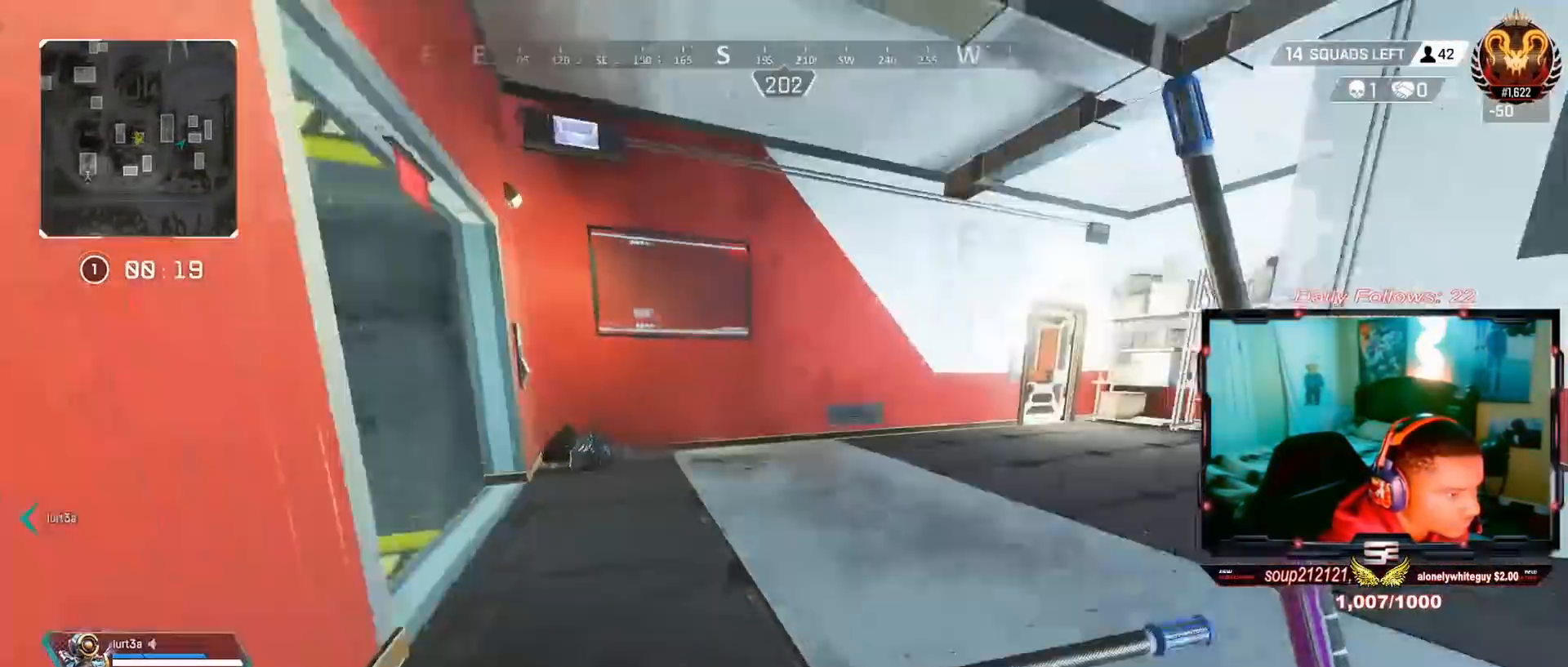
{"buttons": ["R3"], "left_stick": "up", "right_stick": "center", "events": [[67, "L3", "up"], [67, "left_stick", "up"], [400, "R3", "down"], [400, "right_stick", "center"]]}
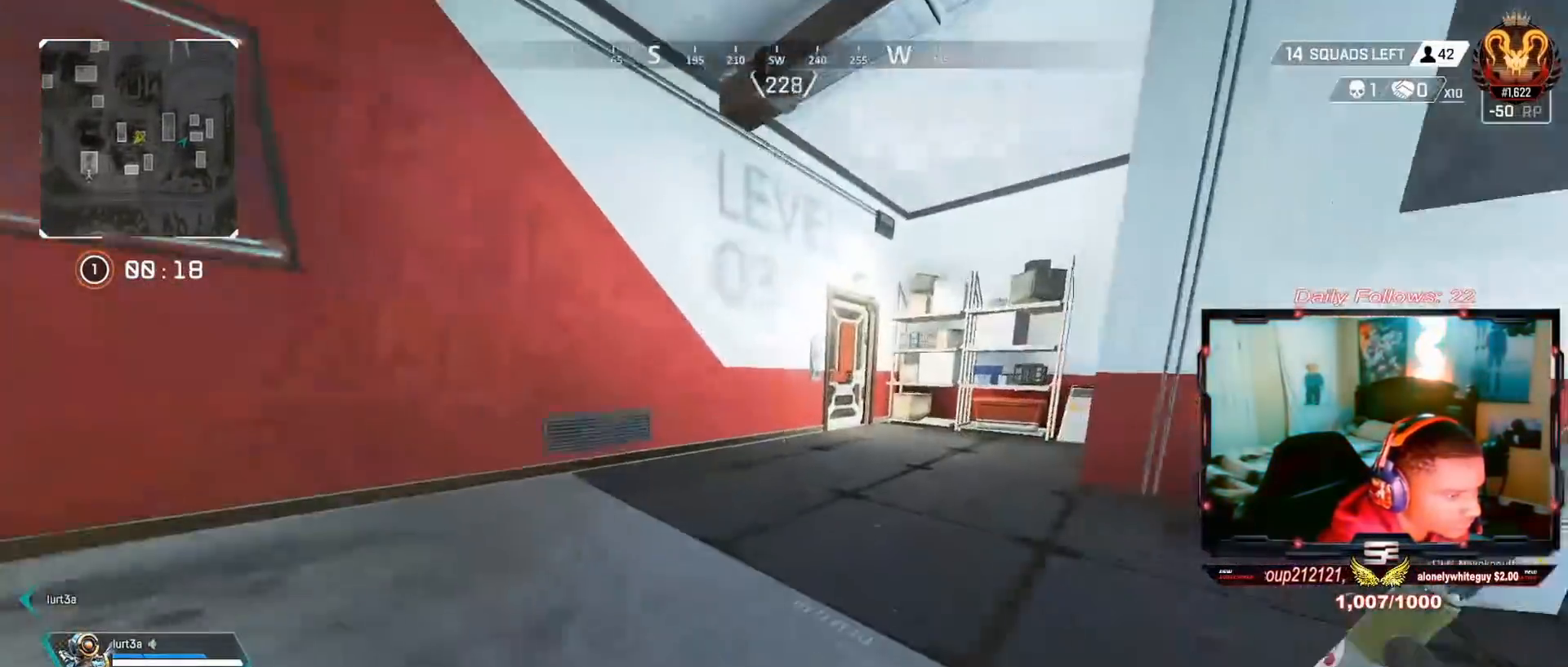
{"buttons": ["SQUARE"], "left_stick": "up", "right_stick": "center", "events": [[67, "R3", "up"], [133, "left_stick", "center"], [333, "left_stick", "up"], [500, "SQUARE", "down"]]}
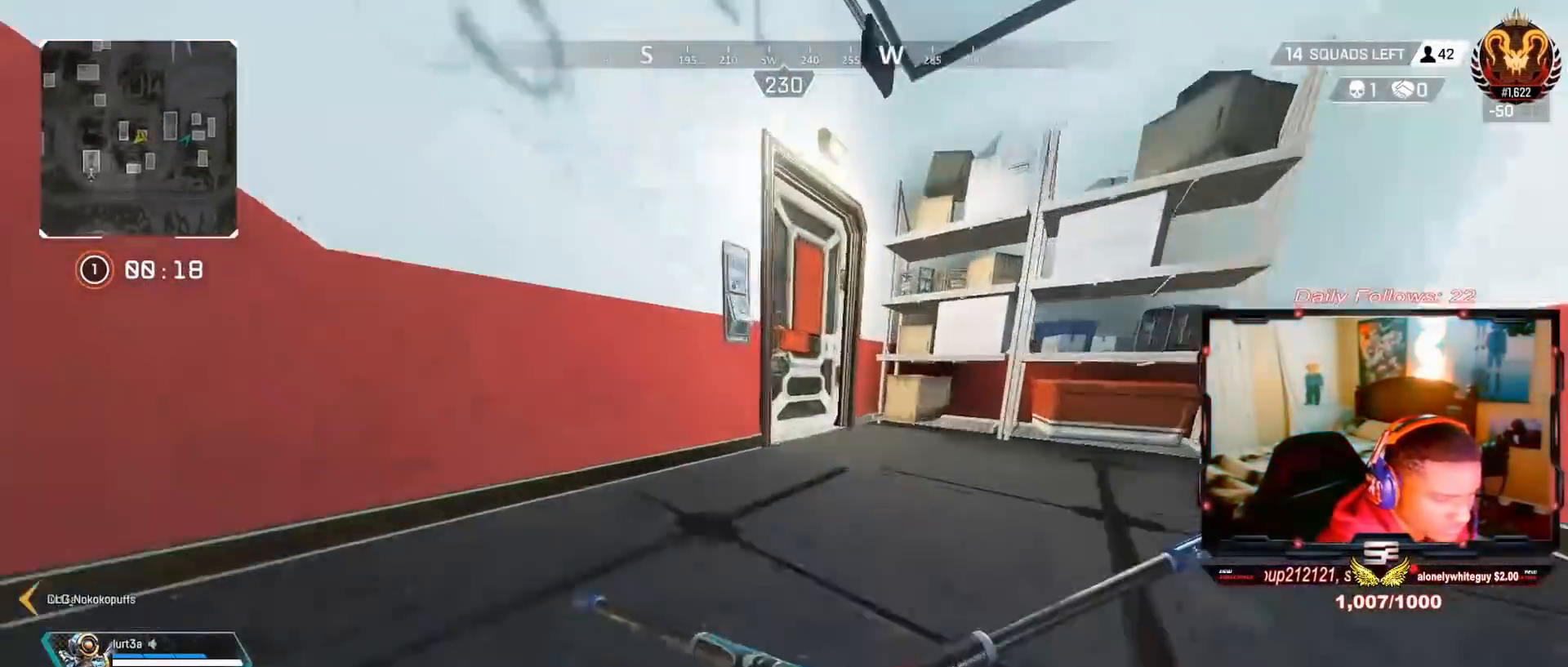
{"buttons": [], "left_stick": "up", "right_stick": "left", "events": [[33, "L3", "down"], [233, "L3", "up"], [333, "SQUARE", "up"], [367, "L3", "down"], [467, "L3", "up"], [467, "right_stick", "left"]]}
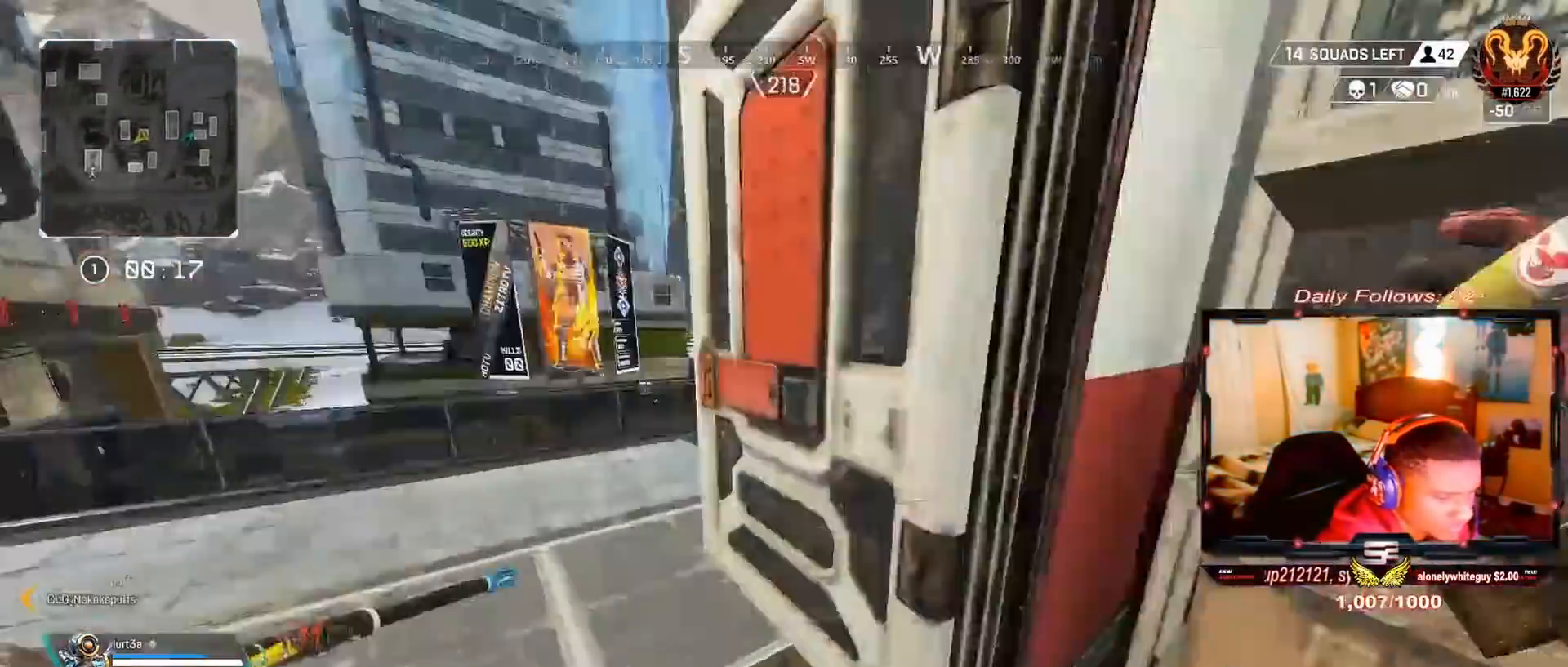
{"buttons": [], "left_stick": "up", "right_stick": "center", "events": [[100, "L3", "down"], [133, "right_stick", "center"], [267, "right_stick", "left"], [367, "right_stick", "center"], [467, "L3", "up"]]}
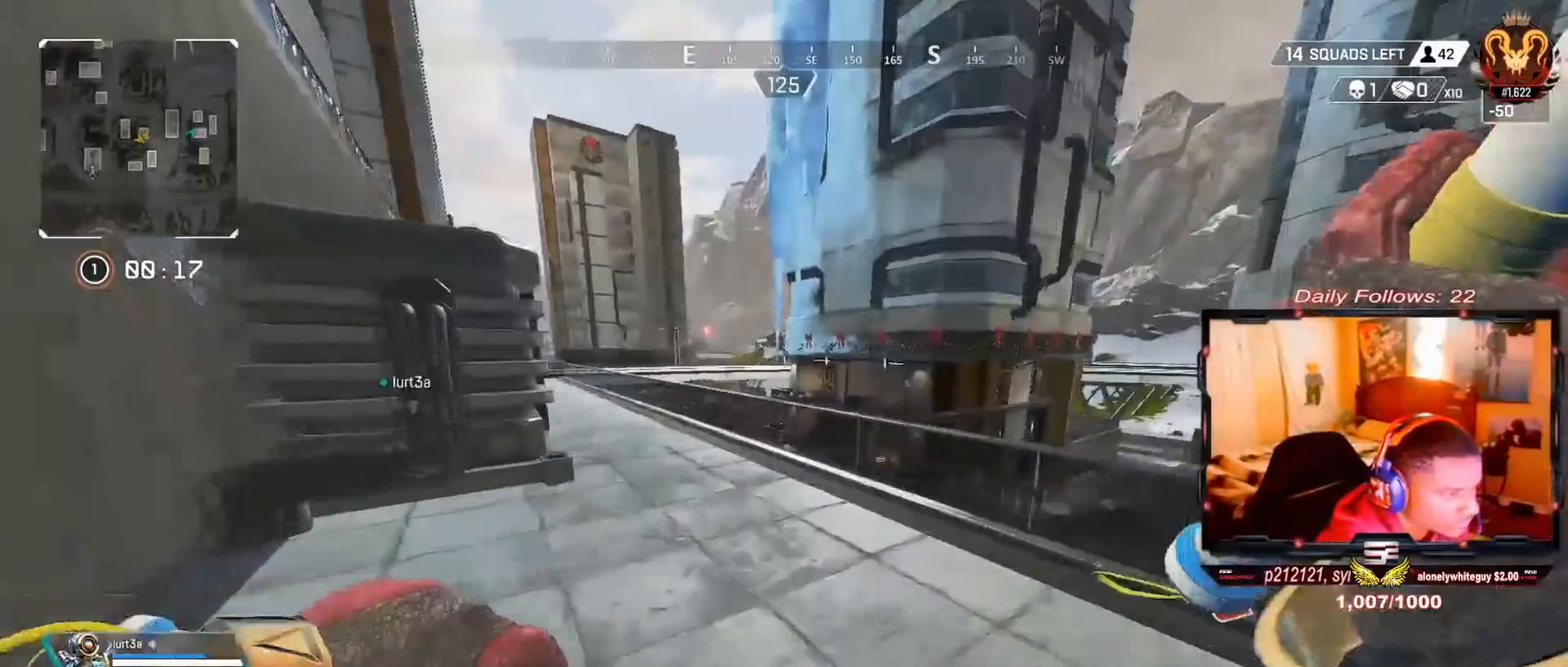
{"buttons": [], "left_stick": "up", "right_stick": "center", "events": [[33, "right_stick", "left"], [233, "right_stick", "center"]]}
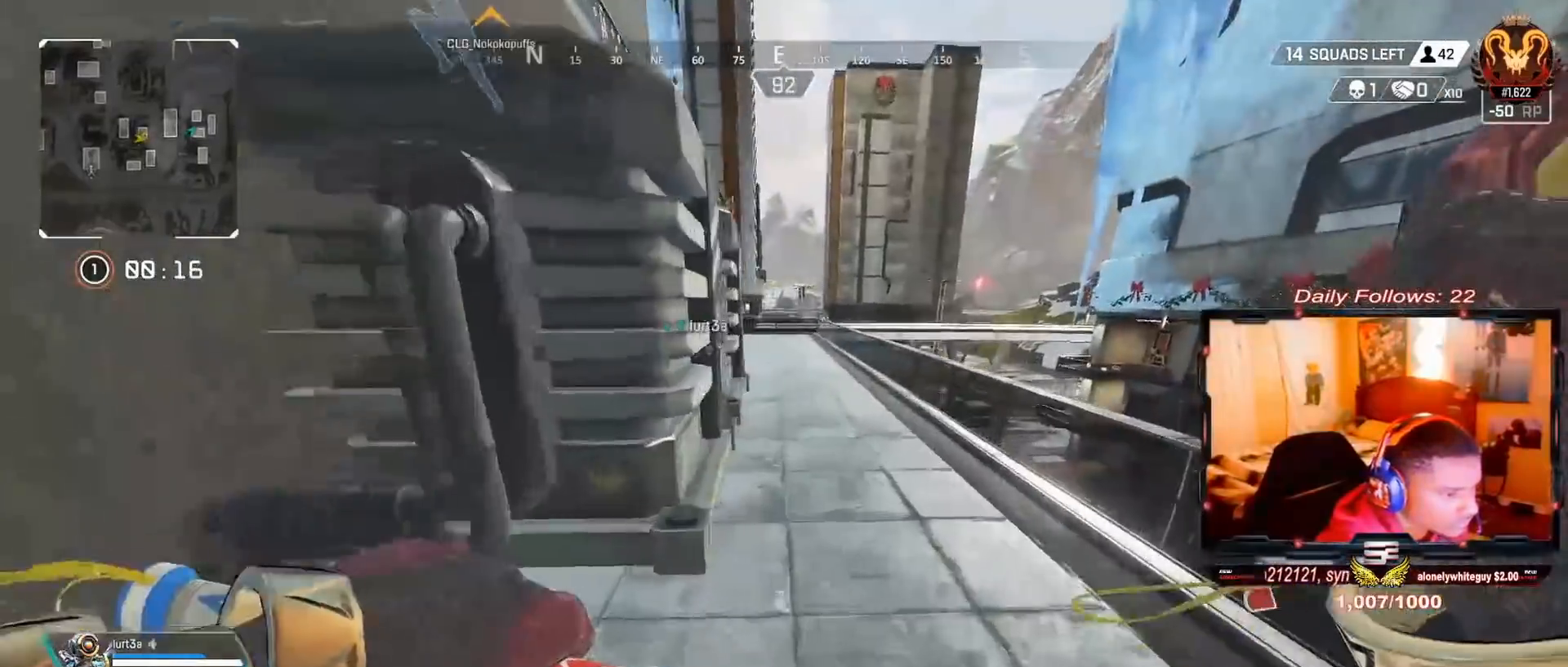
{"buttons": [], "left_stick": "up", "right_stick": "center", "events": [[33, "CROSS", "down"], [133, "CROSS", "up"], [233, "right_stick", "down-right"], [367, "right_stick", "center"]]}
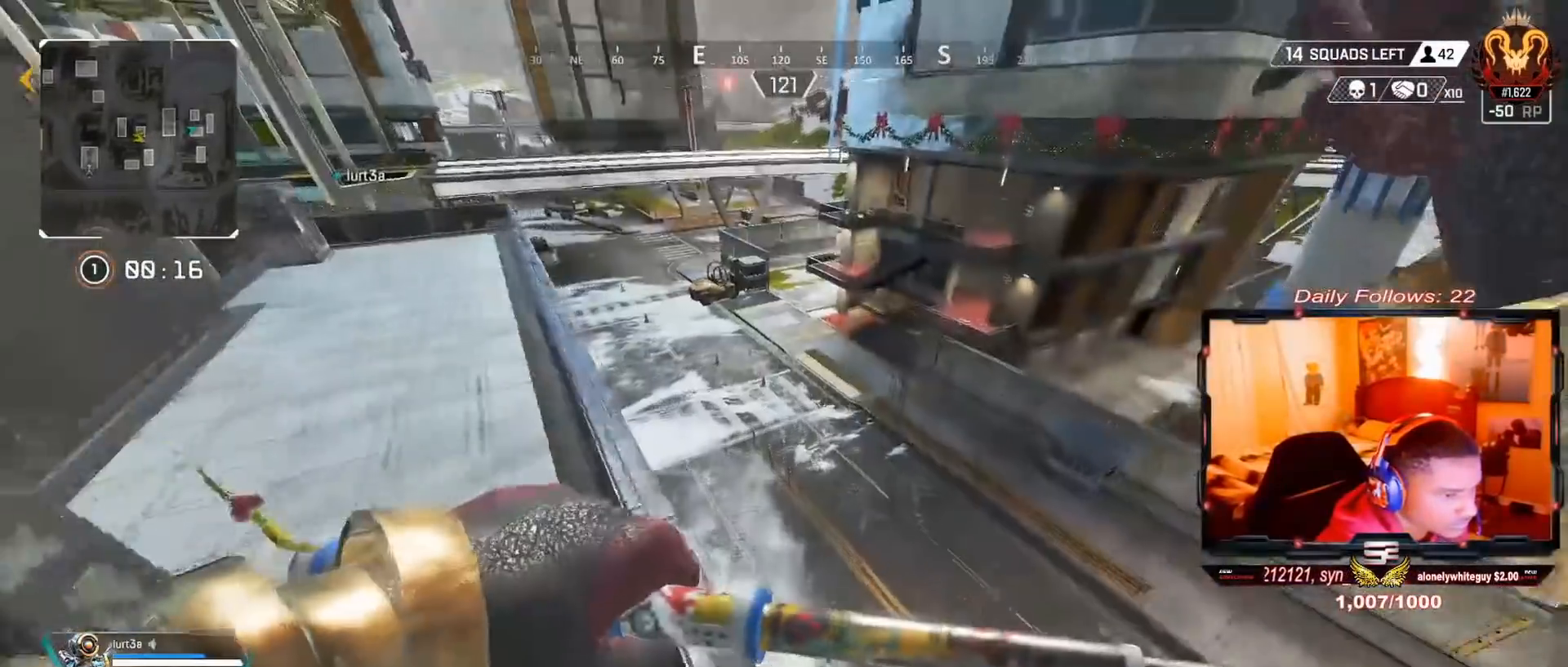
{"buttons": [], "left_stick": "up-right", "right_stick": "center", "events": [[33, "R3", "down"], [333, "R3", "up"], [333, "right_stick", "up"], [433, "left_stick", "up-right"], [433, "right_stick", "center"]]}
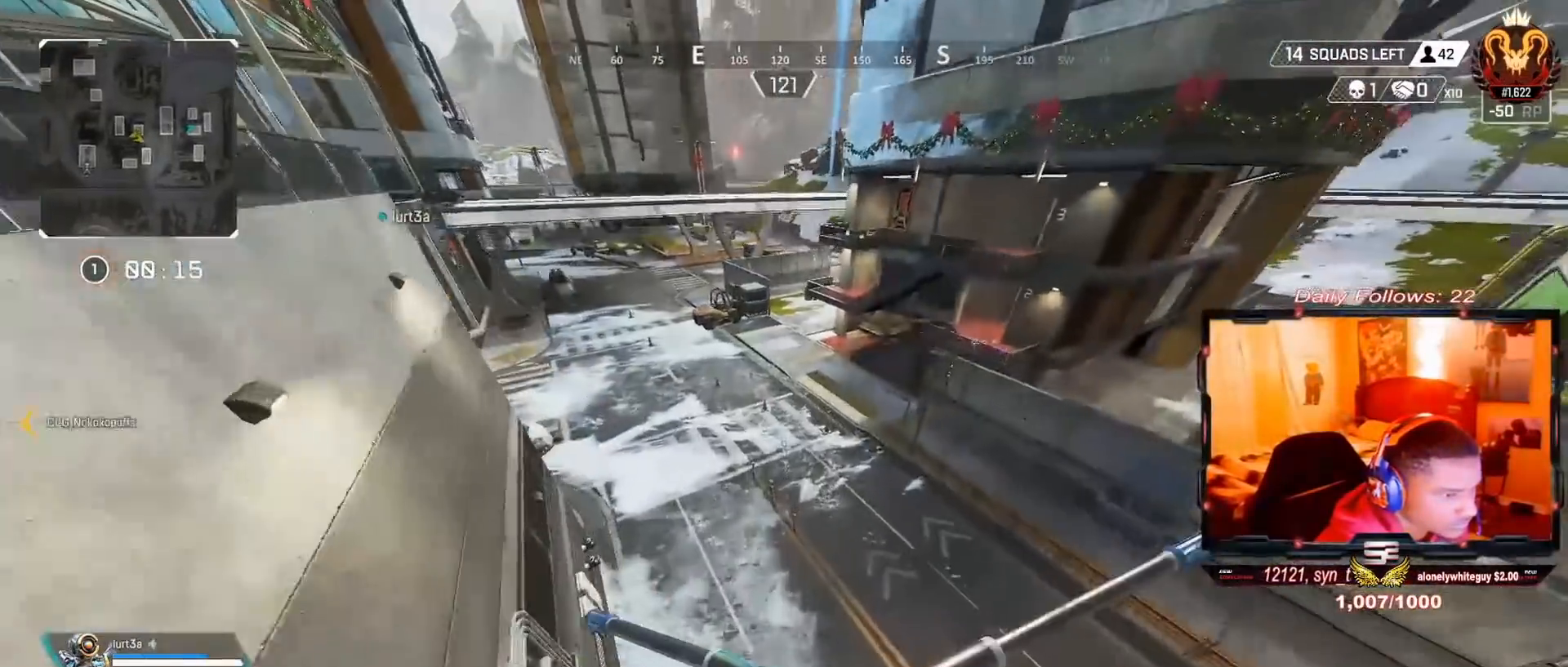
{"buttons": [], "left_stick": "center", "right_stick": "center", "events": [[100, "right_stick", "up"], [300, "right_stick", "center"], [333, "left_stick", "center"]]}
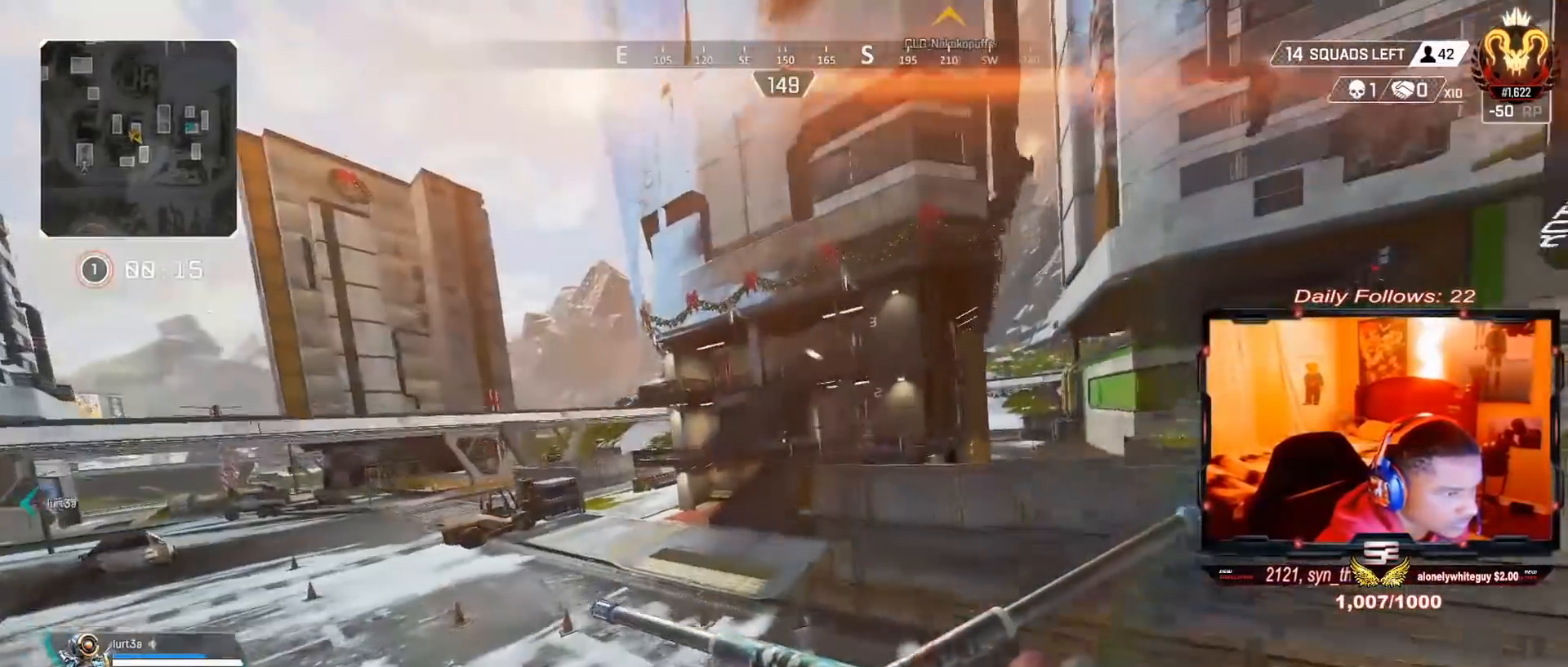
{"buttons": [], "left_stick": "up", "right_stick": "up", "events": [[33, "left_stick", "up"], [300, "right_stick", "up"]]}
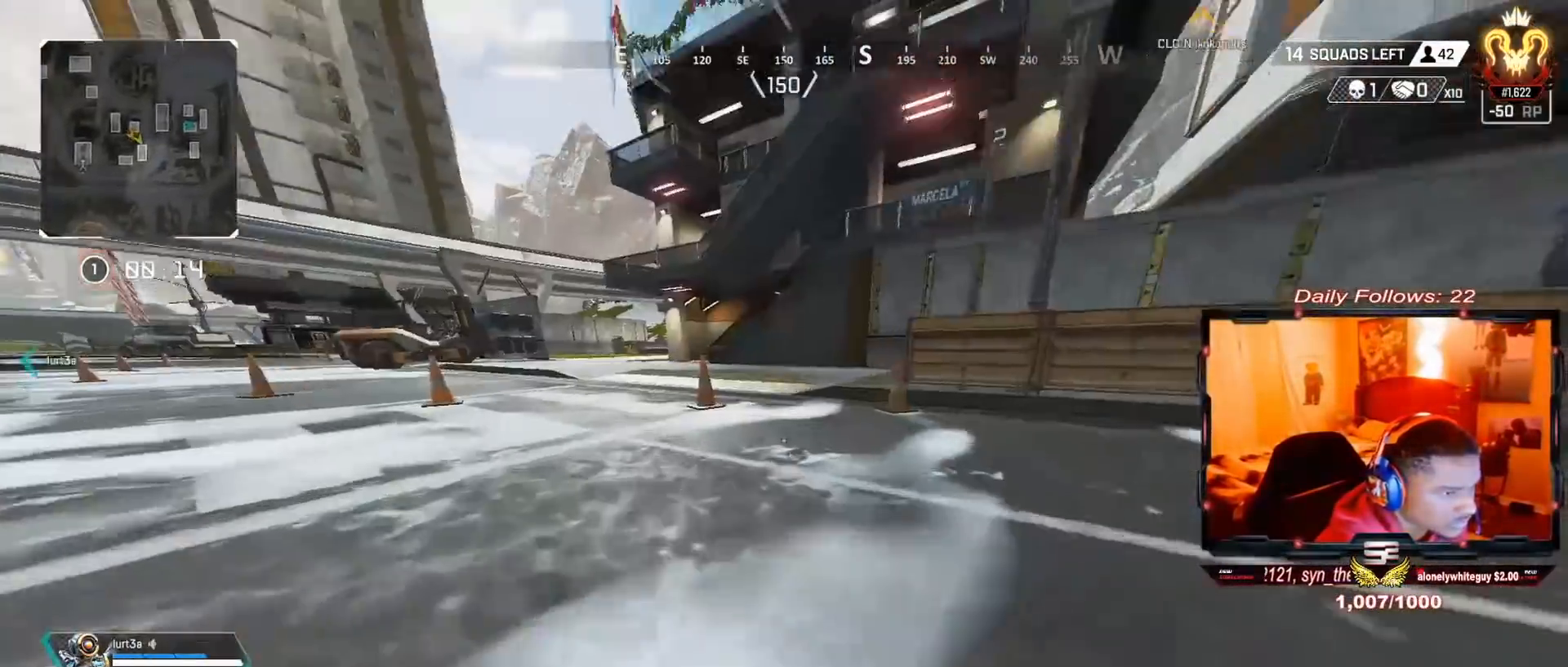
{"buttons": ["L3"], "left_stick": "up", "right_stick": "up-right", "events": [[167, "L3", "down"], [300, "L3", "up"], [400, "L3", "down"], [500, "right_stick", "up-right"]]}
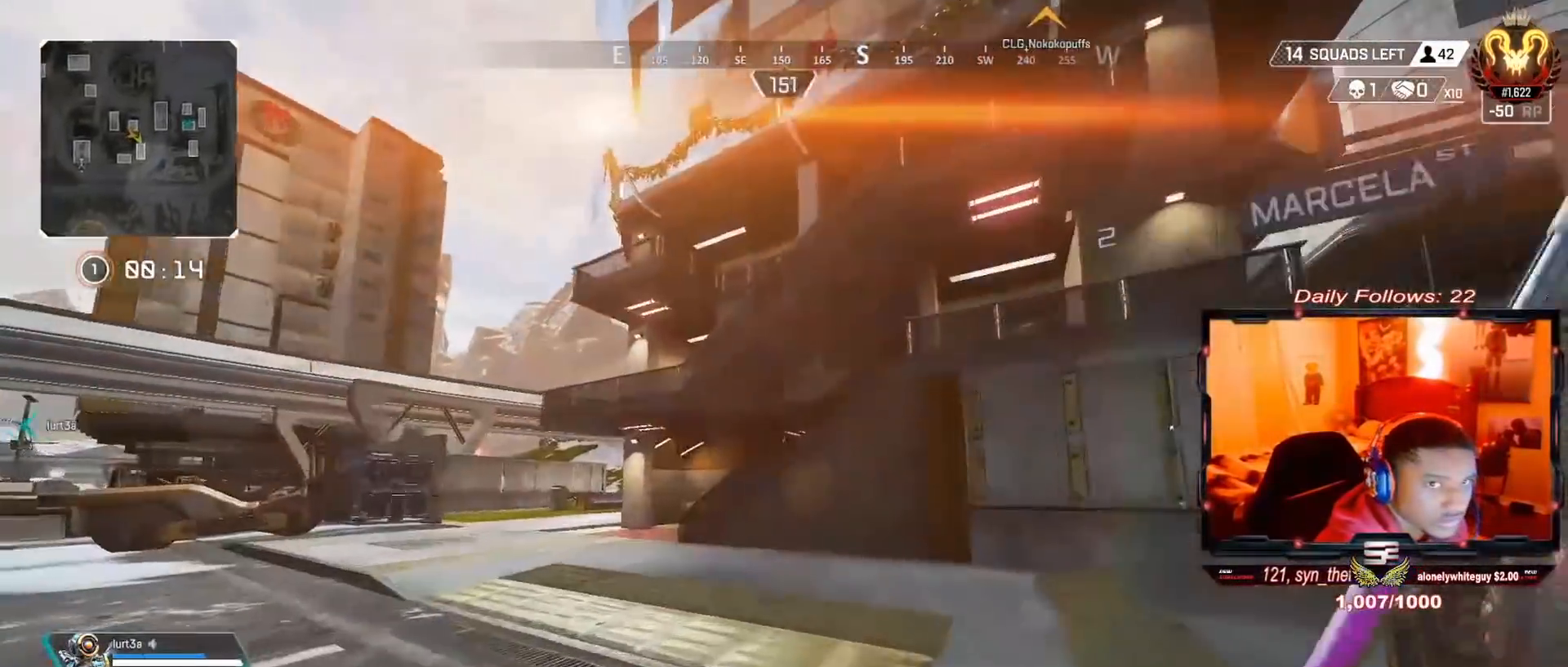
{"buttons": [], "left_stick": "up", "right_stick": "center", "events": [[133, "L3", "up"], [233, "L3", "down"], [367, "L3", "up"], [367, "right_stick", "center"]]}
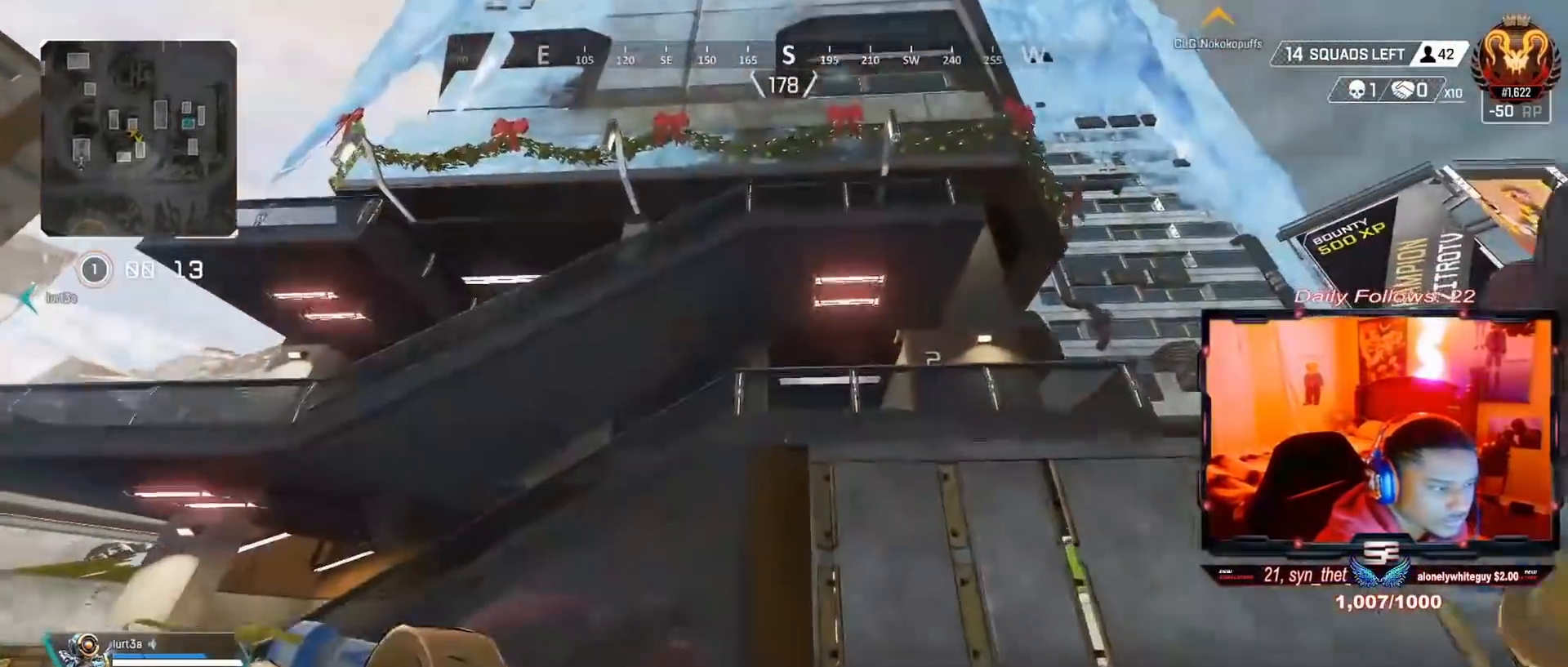
{"buttons": ["CROSS"], "left_stick": "up", "right_stick": "center", "events": [[233, "CROSS", "down"]]}
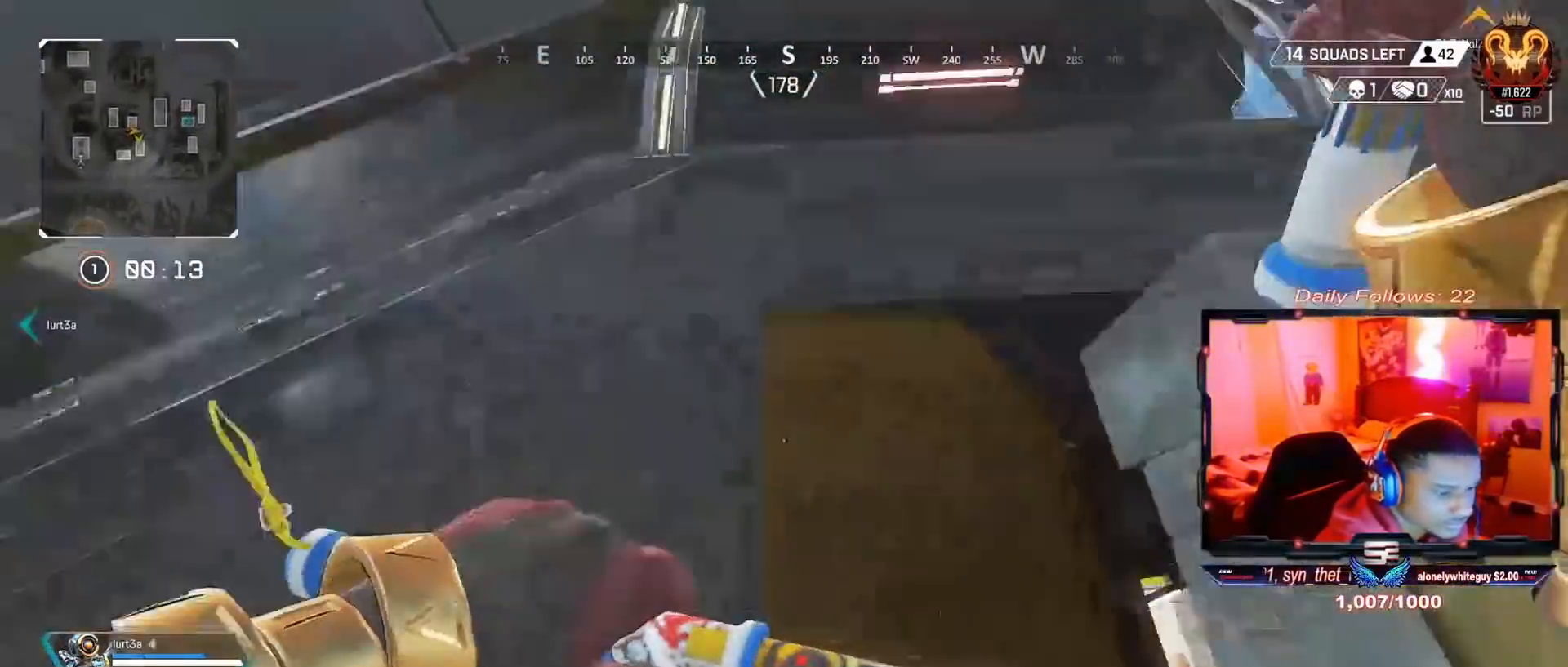
{"buttons": ["CROSS"], "left_stick": "up", "right_stick": "down", "events": [[333, "right_stick", "down"]]}
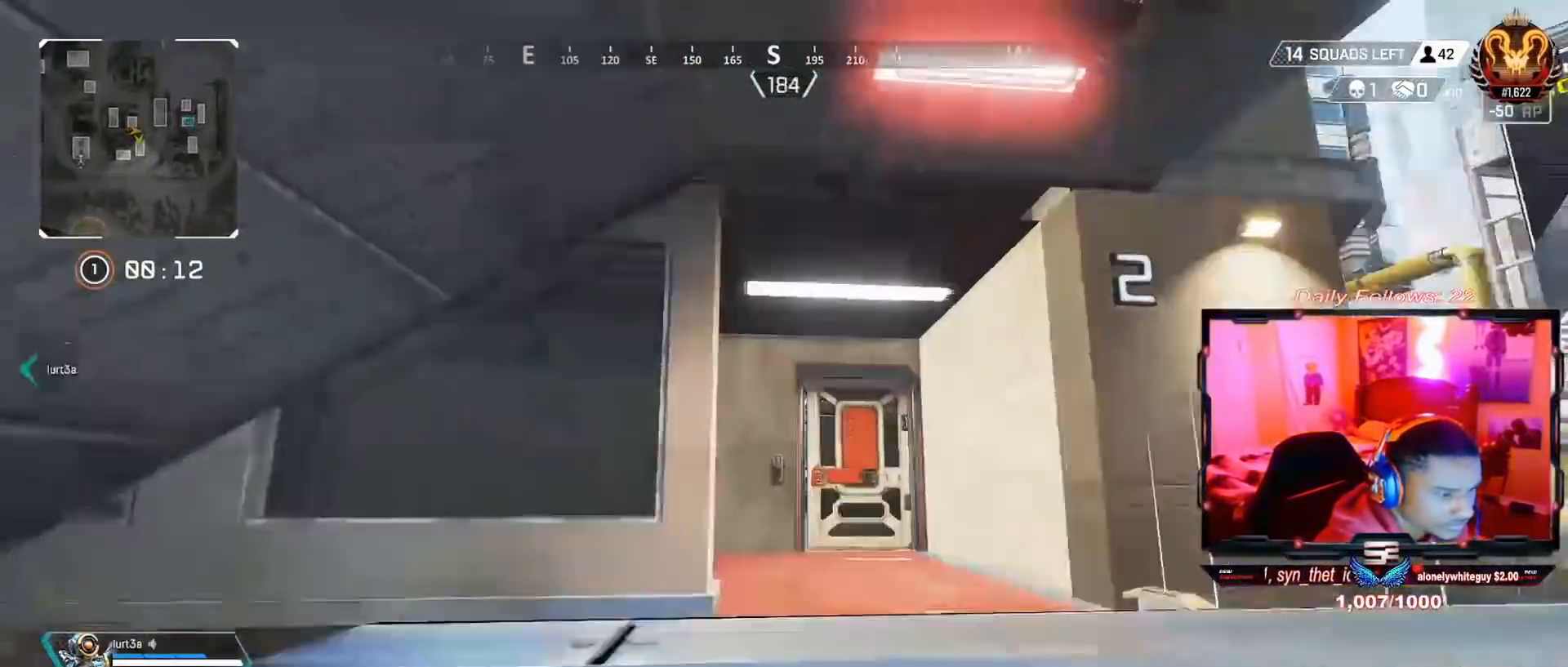
{"buttons": [], "left_stick": "up", "right_stick": "center", "events": [[233, "right_stick", "center"], [333, "CROSS", "up"]]}
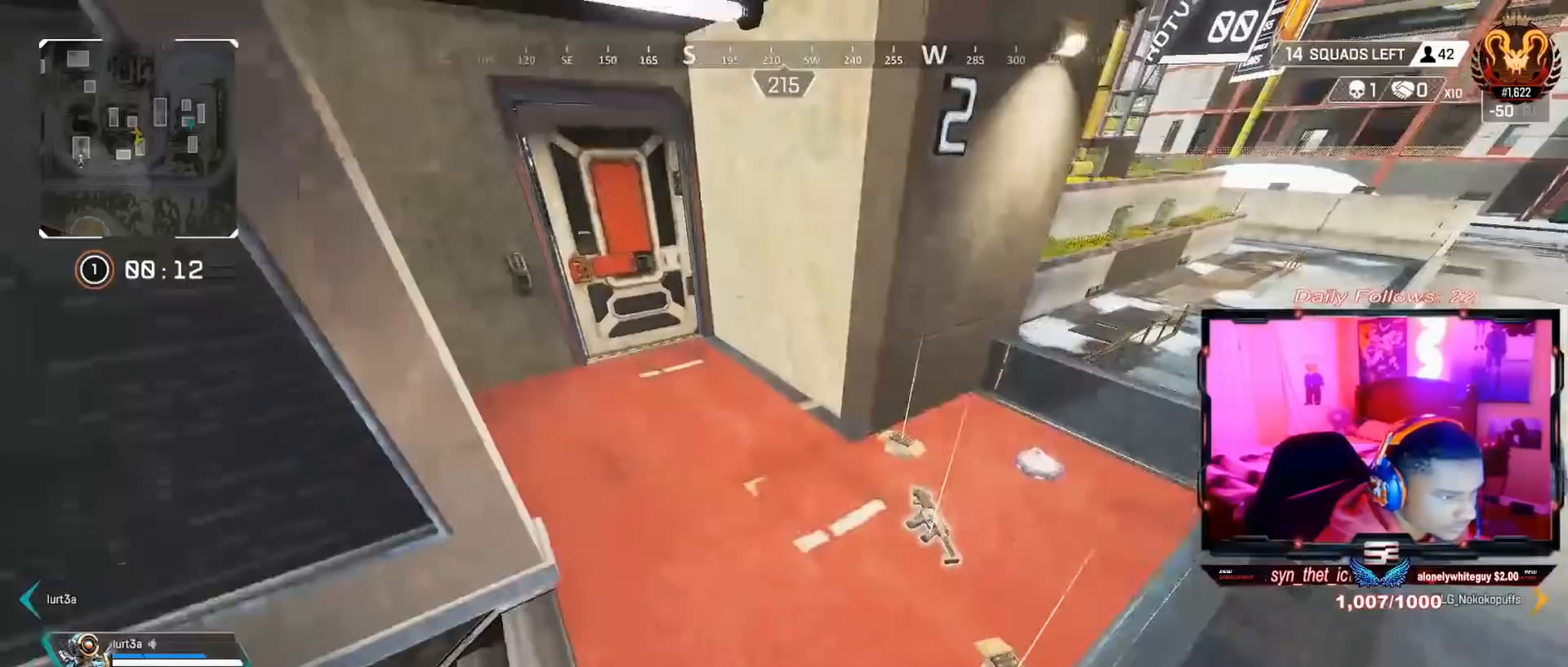
{"buttons": [], "left_stick": "down-right", "right_stick": "right", "events": [[133, "TRIANGLE", "down"], [167, "left_stick", "up-left"], [233, "TRIANGLE", "up"], [267, "left_stick", "center"], [333, "left_stick", "down-right"], [333, "right_stick", "right"]]}
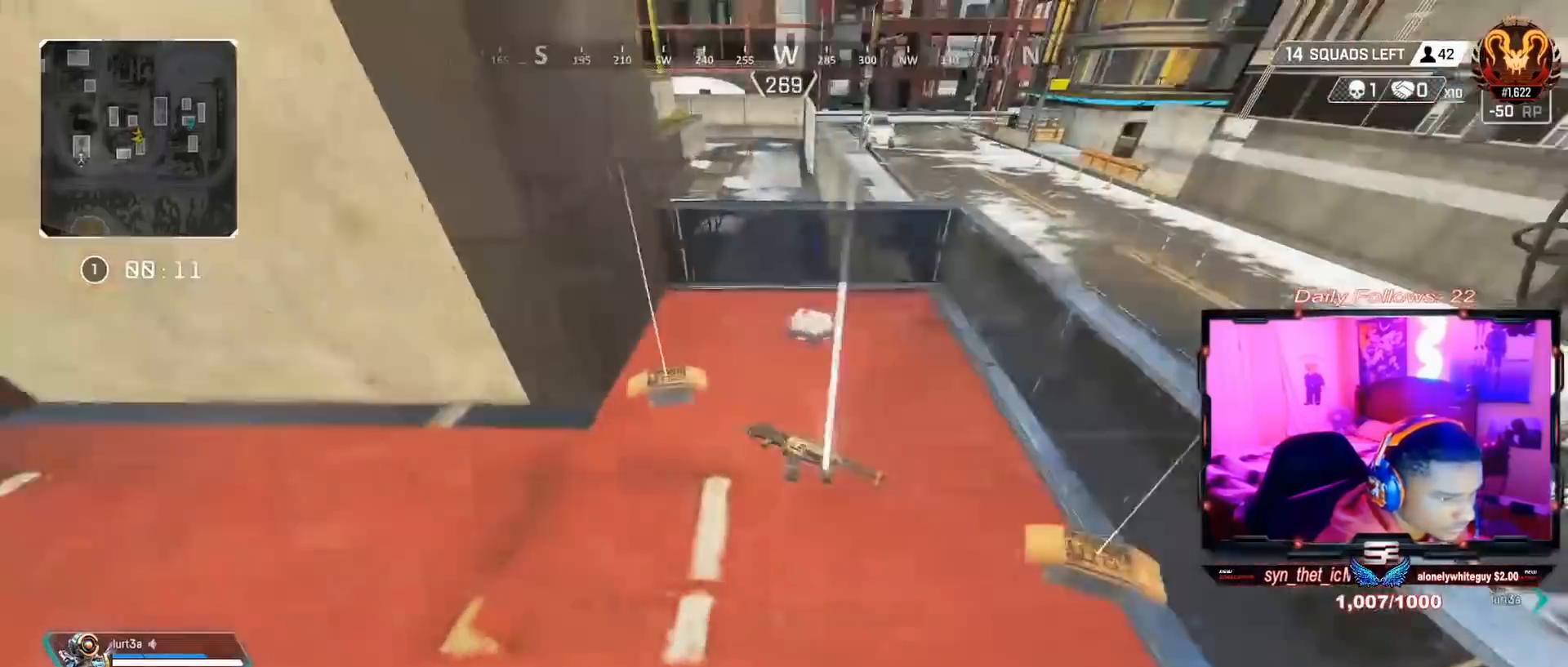
{"buttons": ["SQUARE"], "left_stick": "center", "right_stick": "center", "events": [[33, "SQUARE", "down"], [33, "right_stick", "center"], [167, "left_stick", "left"], [333, "left_stick", "center"]]}